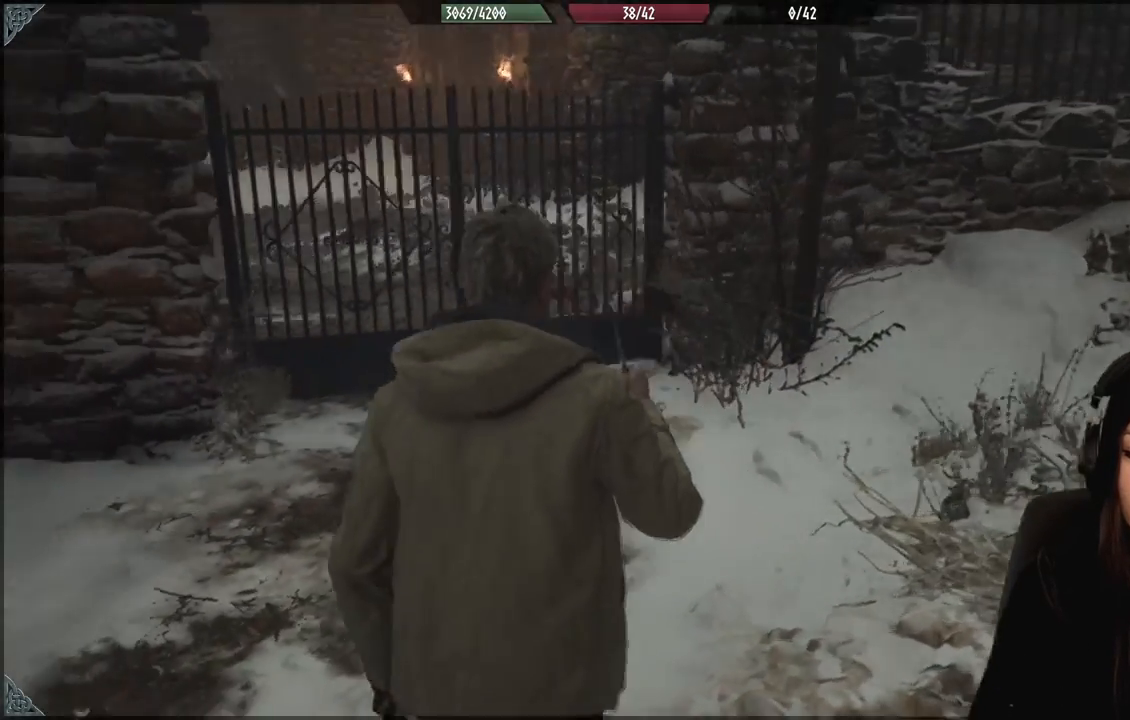
Gameplay with a controller (Xbox layout); each line is a JSON object with the inputs held at the frame after it. "events" lists button and stick changes between this image and that frame as [ms after this image, input, new state], when the widget could be followed in between.
{"buttons": [], "left_stick": "up", "right_stick": "center", "events": [[100, "right_stick", "center"], [200, "left_stick", "up"], [333, "right_stick", "down-left"], [483, "right_stick", "center"]]}
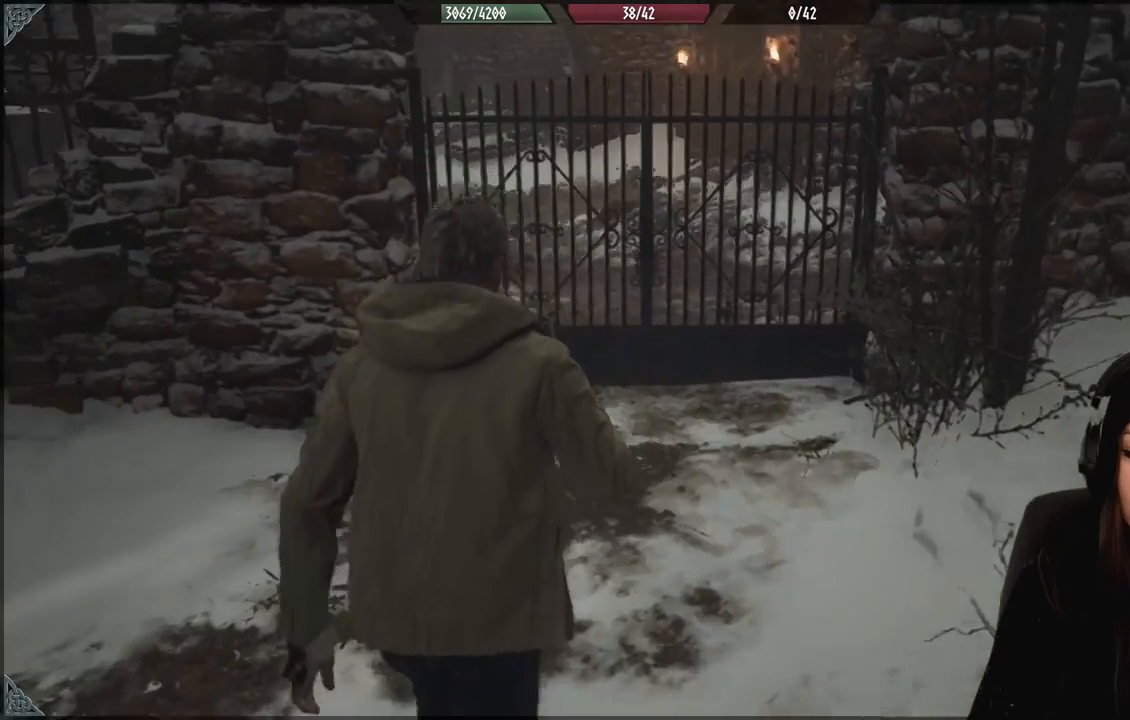
{"buttons": [], "left_stick": "down-left", "right_stick": "right", "events": [[100, "left_stick", "center"], [317, "right_stick", "right"], [467, "left_stick", "down-left"]]}
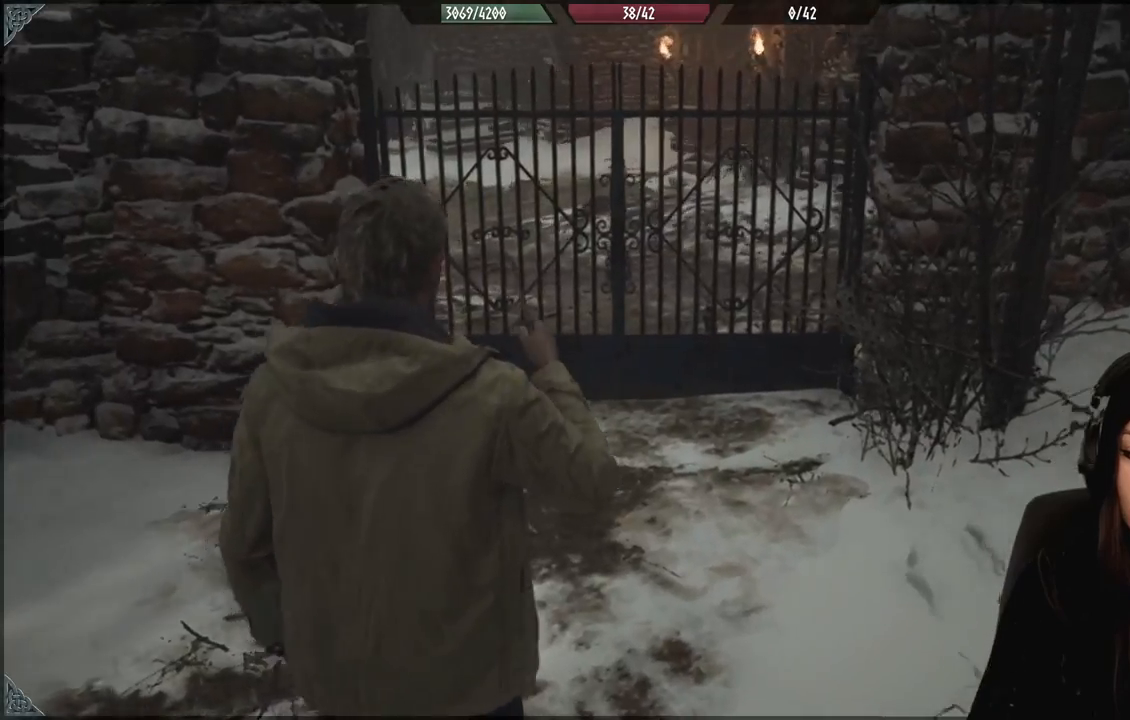
{"buttons": [], "left_stick": "left", "right_stick": "right", "events": [[467, "left_stick", "left"]]}
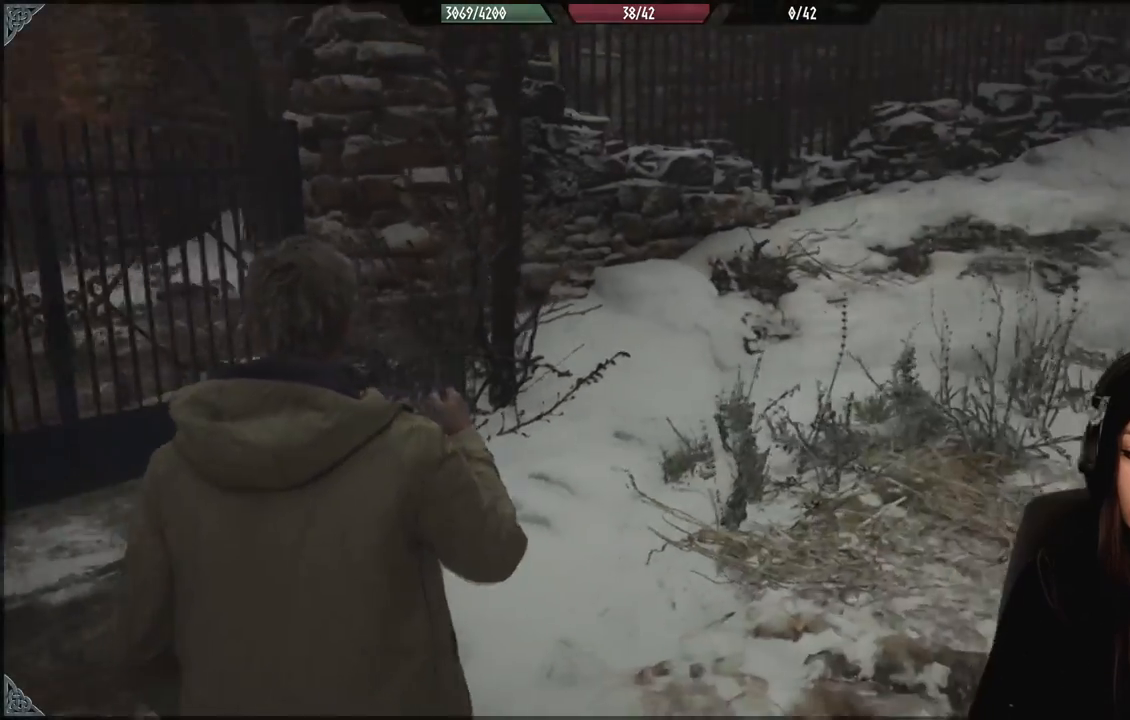
{"buttons": [], "left_stick": "center", "right_stick": "center", "events": [[117, "left_stick", "center"], [383, "right_stick", "center"]]}
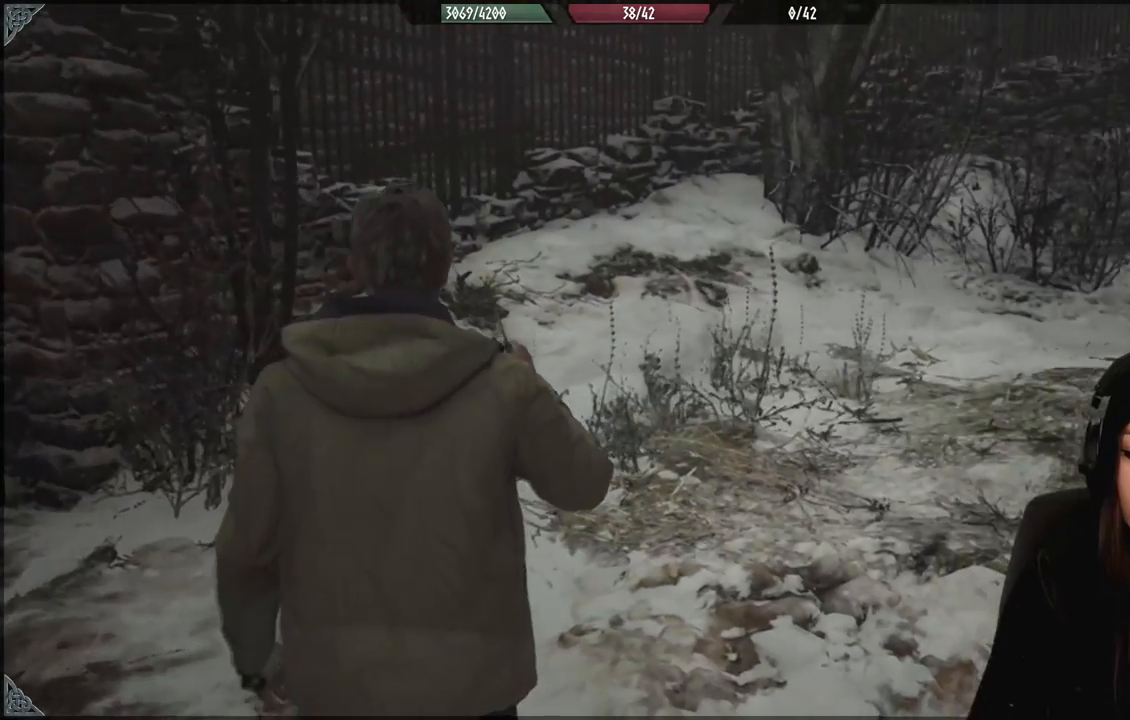
{"buttons": [], "left_stick": "center", "right_stick": "center", "events": []}
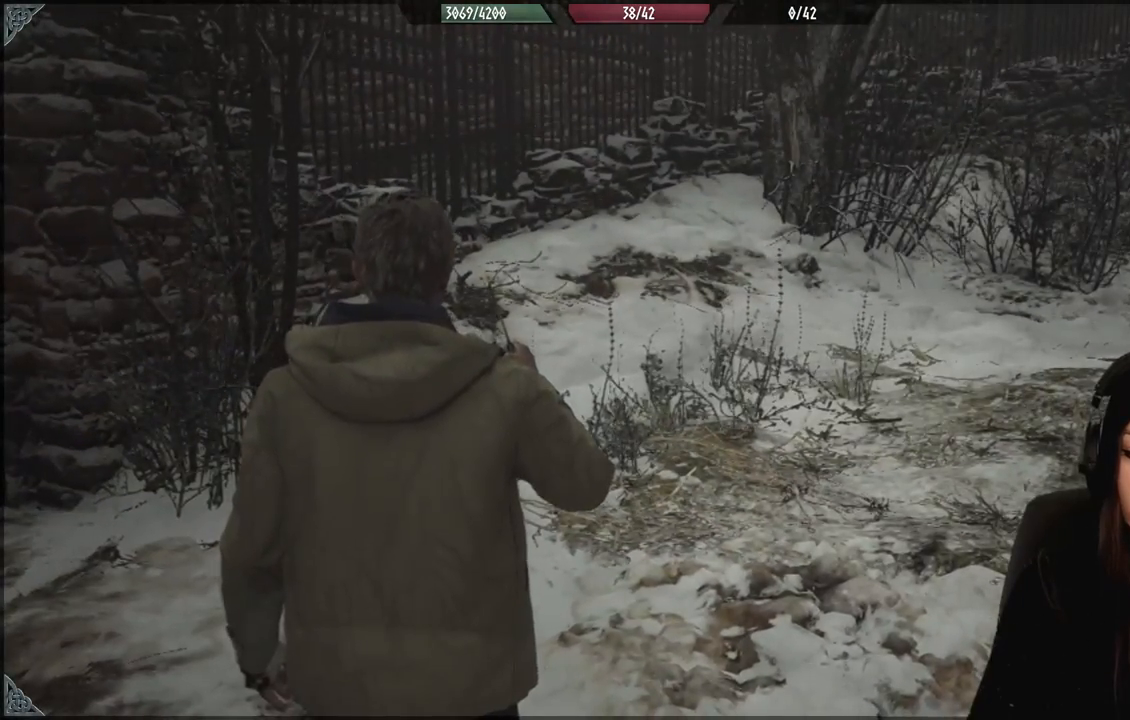
{"buttons": [], "left_stick": "up-left", "right_stick": "center", "events": [[33, "right_stick", "right"], [367, "left_stick", "up-left"], [400, "right_stick", "center"]]}
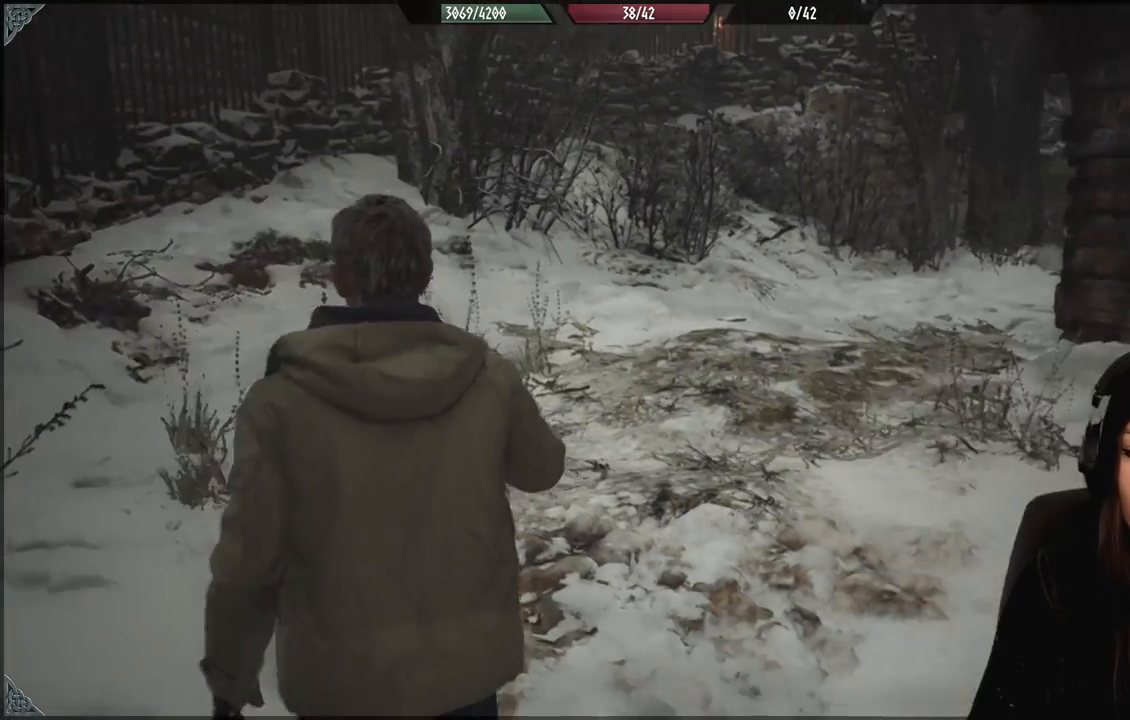
{"buttons": [], "left_stick": "center", "right_stick": "center", "events": [[217, "left_stick", "center"]]}
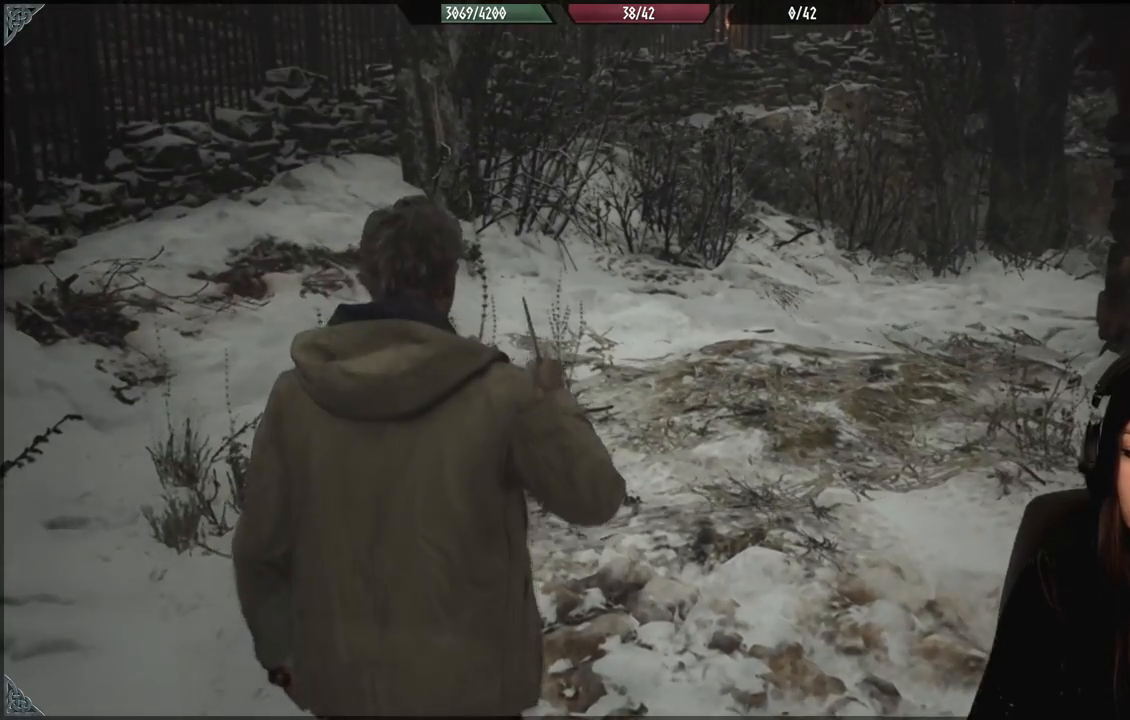
{"buttons": [], "left_stick": "up-left", "right_stick": "center", "events": [[200, "right_stick", "up"], [383, "right_stick", "center"], [483, "left_stick", "up-left"]]}
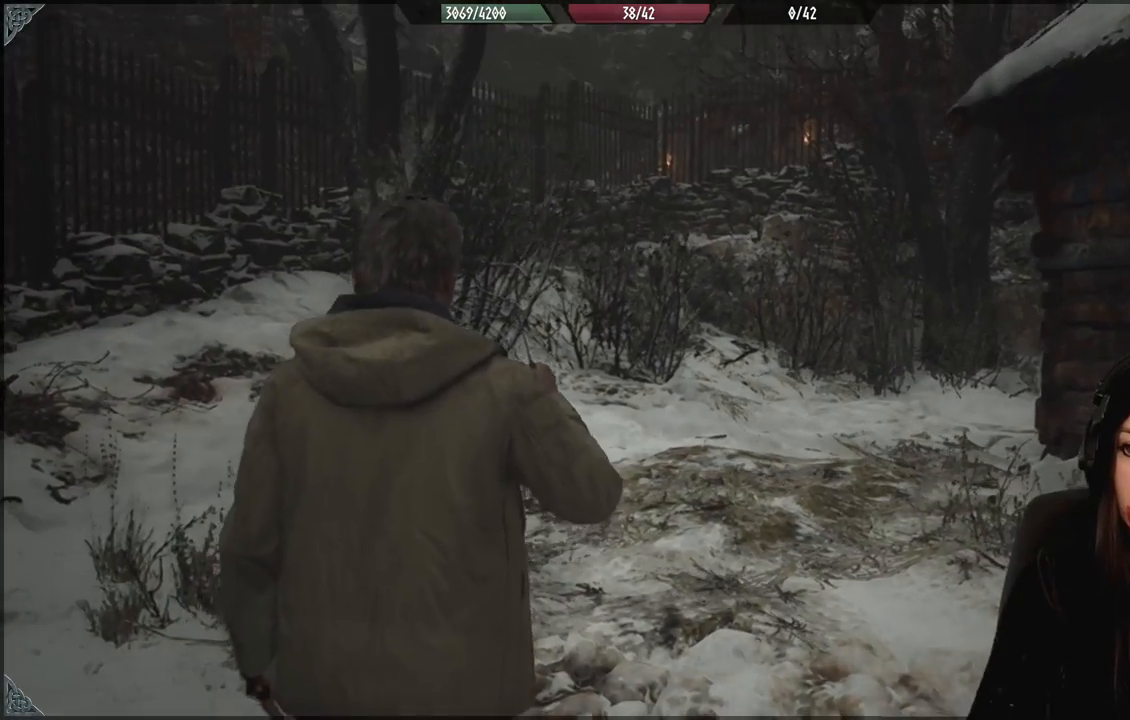
{"buttons": [], "left_stick": "up-left", "right_stick": "center", "events": []}
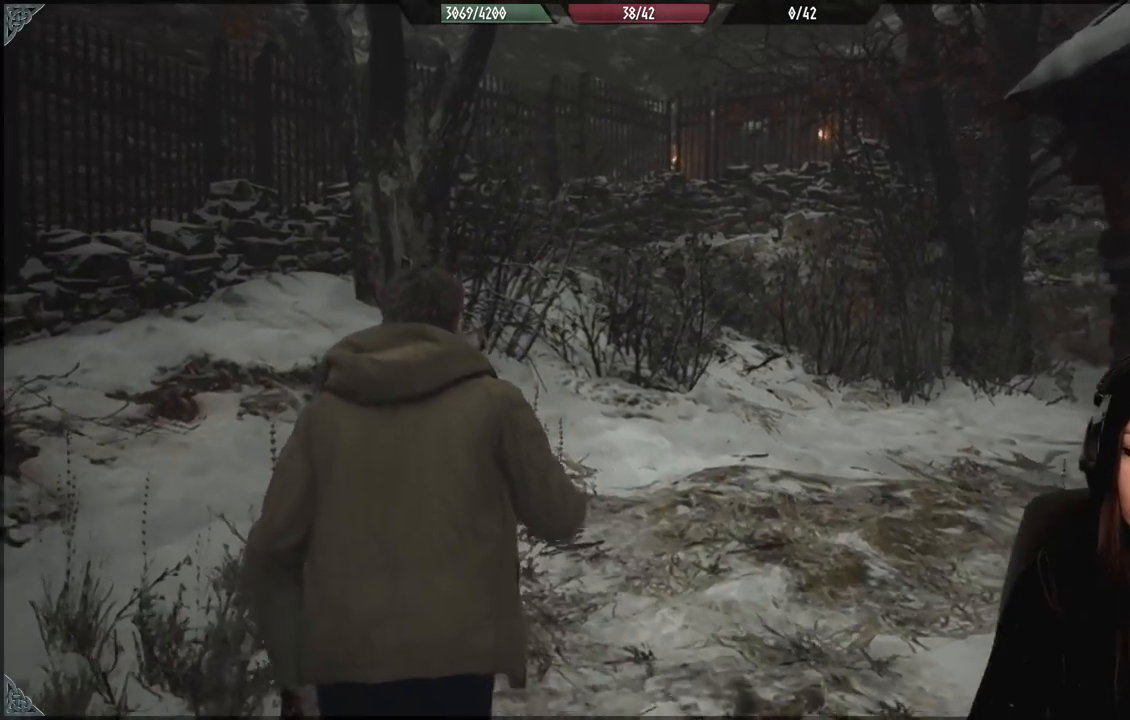
{"buttons": [], "left_stick": "up-left", "right_stick": "down-left", "events": [[450, "right_stick", "down-left"]]}
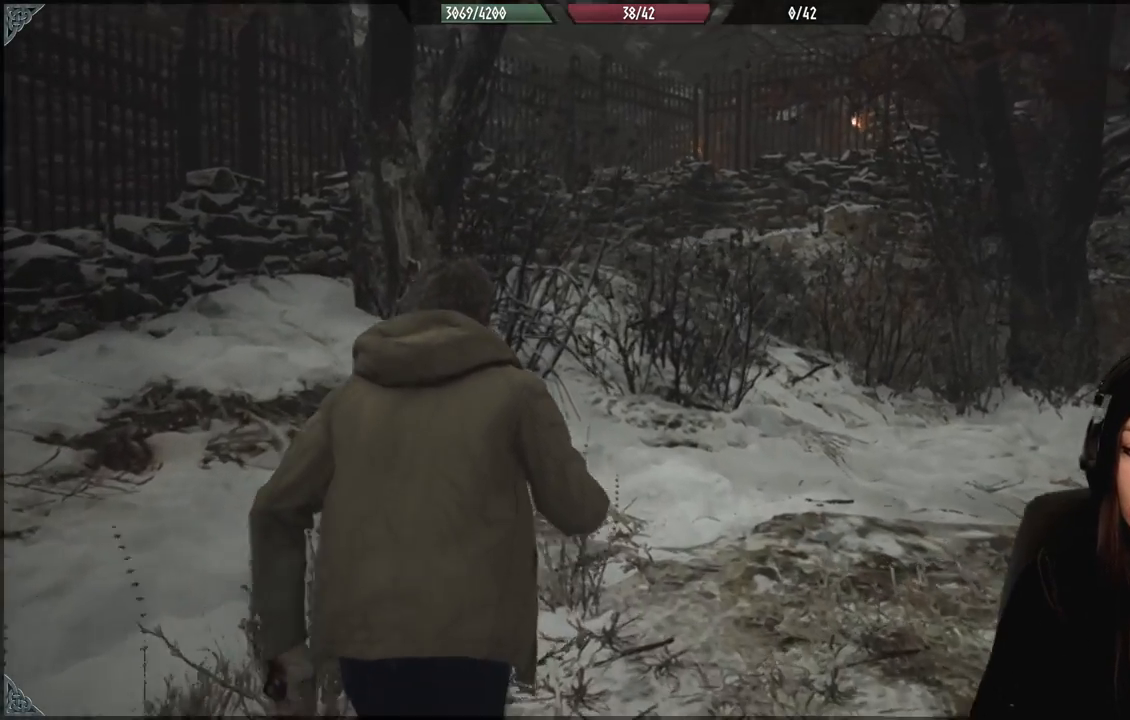
{"buttons": [], "left_stick": "up-left", "right_stick": "center", "events": [[83, "left_stick", "center"], [150, "right_stick", "center"], [267, "left_stick", "up-left"]]}
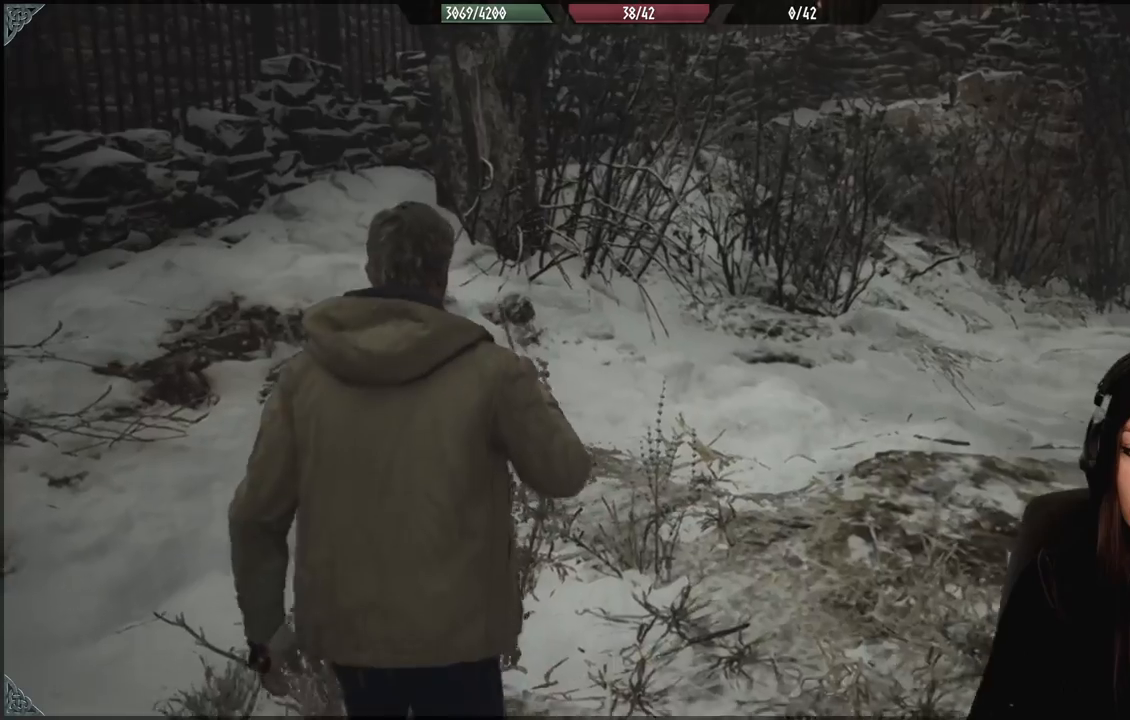
{"buttons": [], "left_stick": "up-left", "right_stick": "up-right", "events": [[400, "right_stick", "up-right"]]}
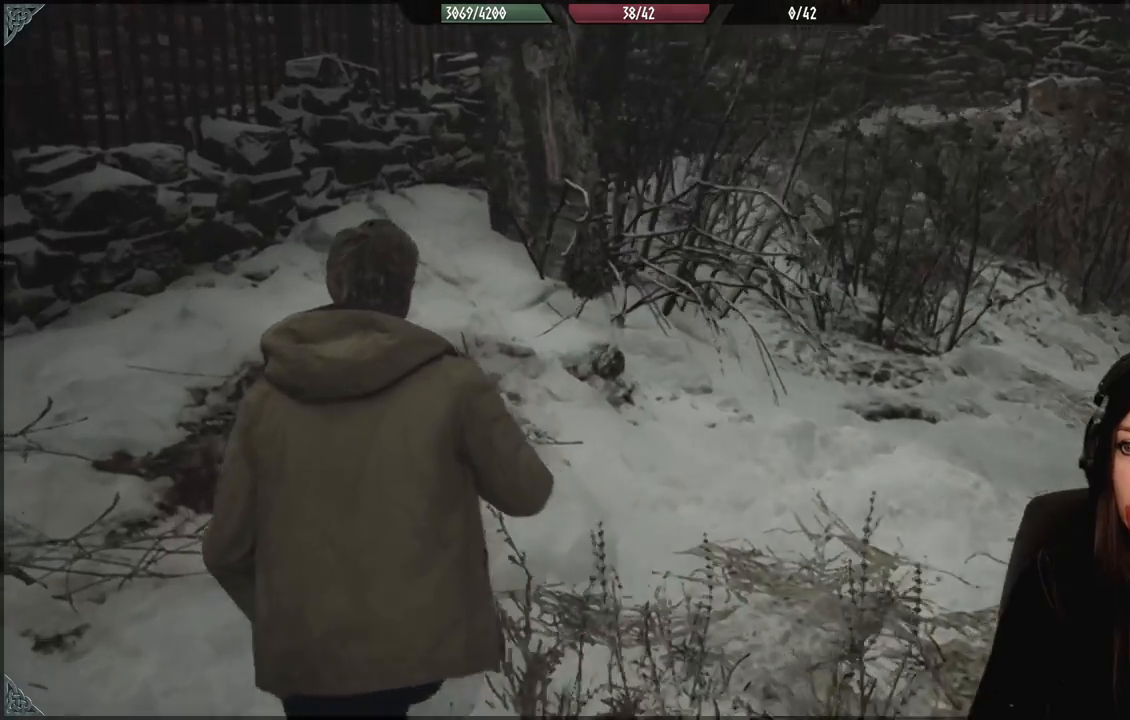
{"buttons": [], "left_stick": "up-right", "right_stick": "right", "events": [[17, "right_stick", "right"], [283, "left_stick", "up-right"]]}
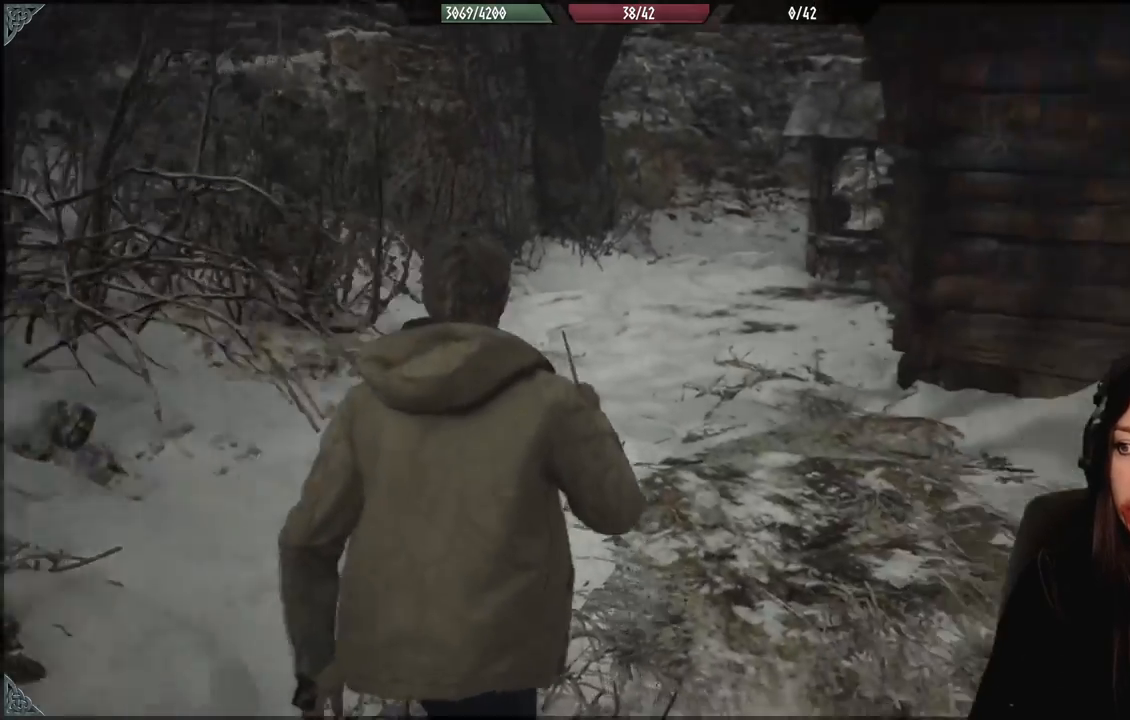
{"buttons": [], "left_stick": "up-left", "right_stick": "center", "events": [[133, "left_stick", "up"], [183, "right_stick", "center"], [350, "left_stick", "up-left"]]}
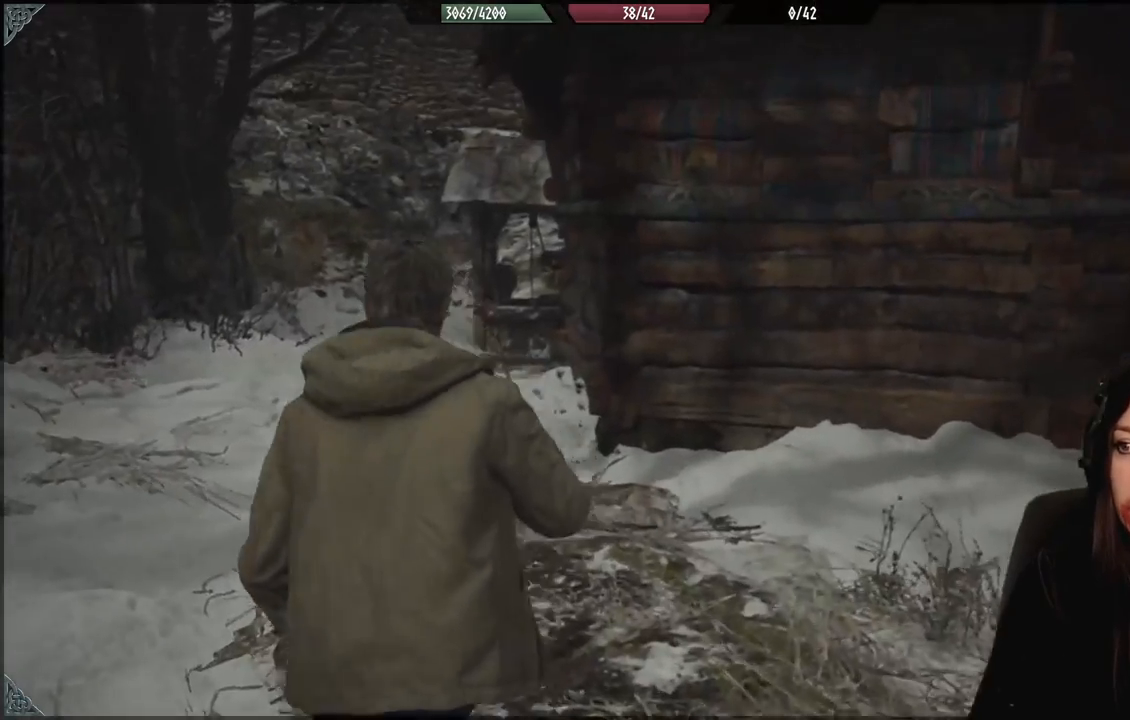
{"buttons": [], "left_stick": "down", "right_stick": "center", "events": [[33, "right_stick", "up-right"], [83, "left_stick", "down-left"], [167, "left_stick", "down"], [450, "right_stick", "center"]]}
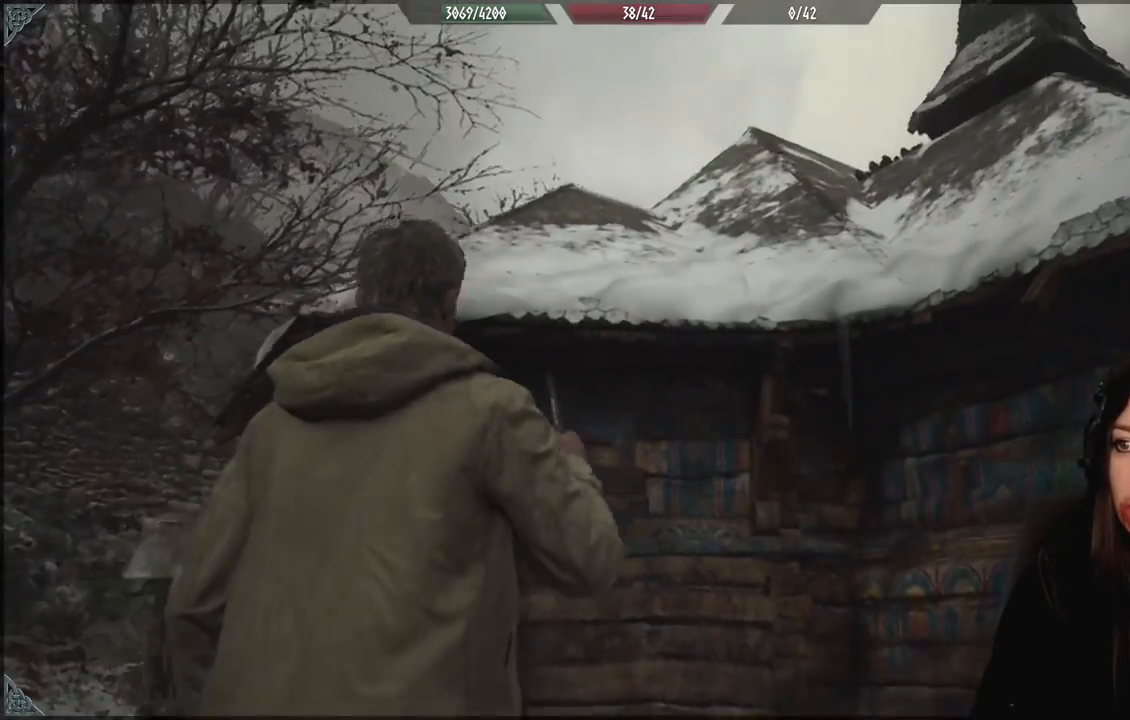
{"buttons": [], "left_stick": "right", "right_stick": "down-right", "events": [[100, "left_stick", "center"], [250, "right_stick", "down-right"], [283, "left_stick", "right"]]}
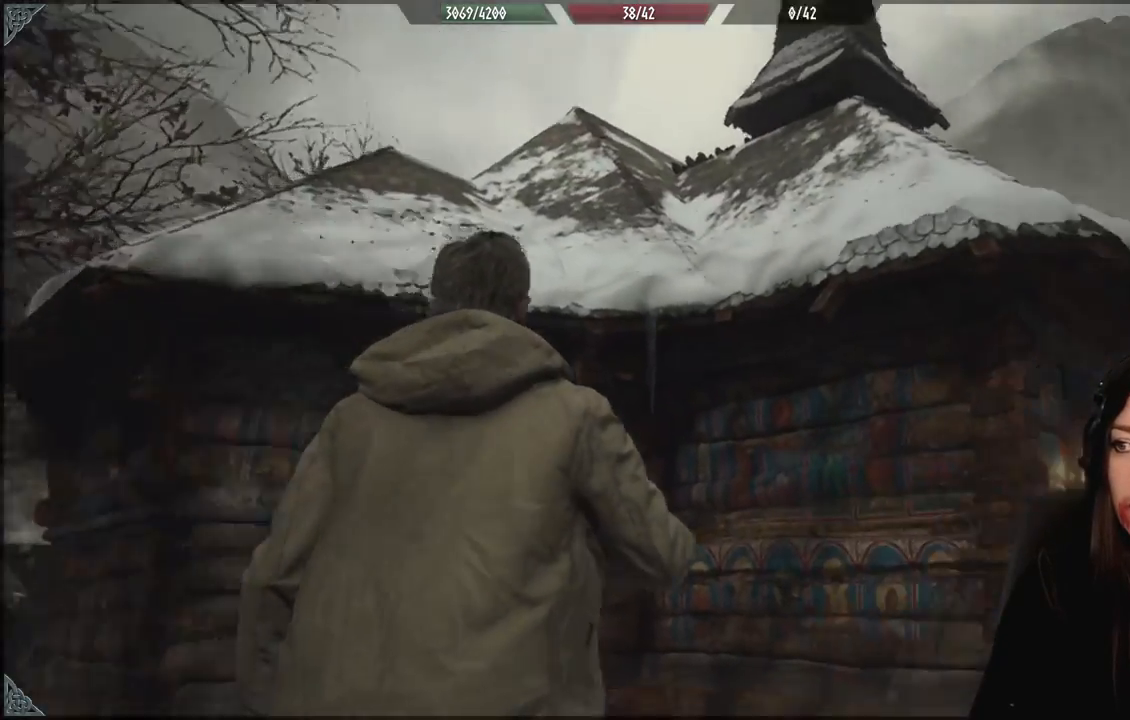
{"buttons": [], "left_stick": "up", "right_stick": "center", "events": [[233, "left_stick", "up-right"], [383, "left_stick", "up"], [483, "right_stick", "center"]]}
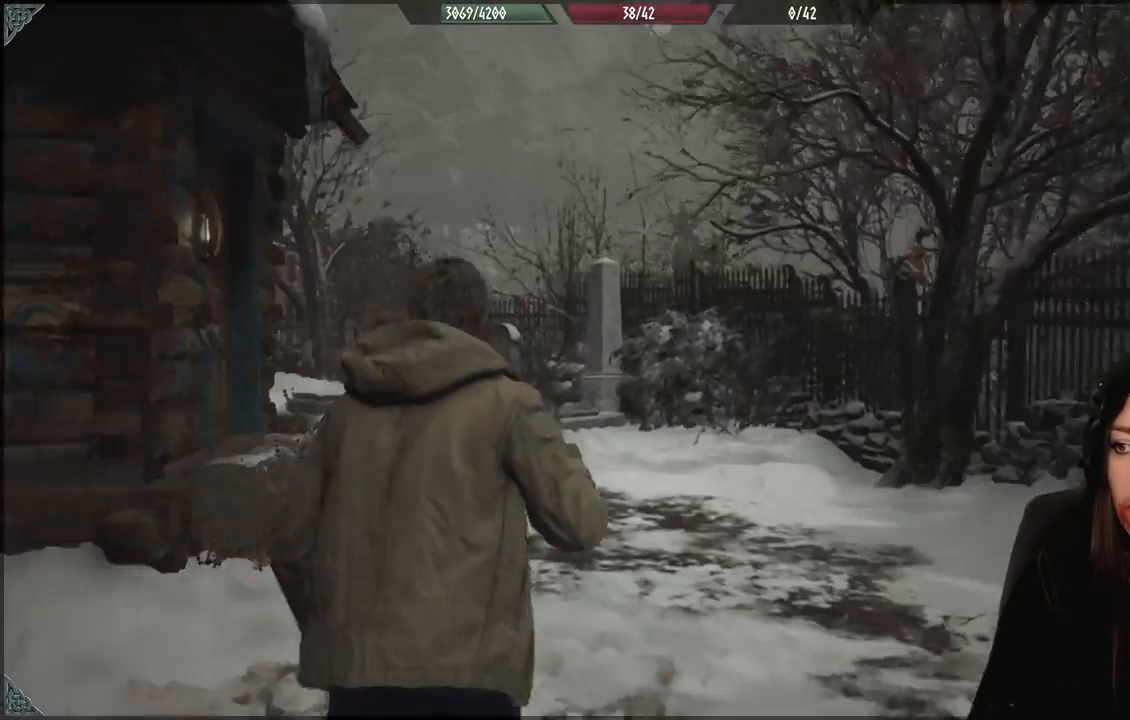
{"buttons": [], "left_stick": "up-right", "right_stick": "down-right", "events": [[350, "left_stick", "up-right"], [450, "right_stick", "down-right"]]}
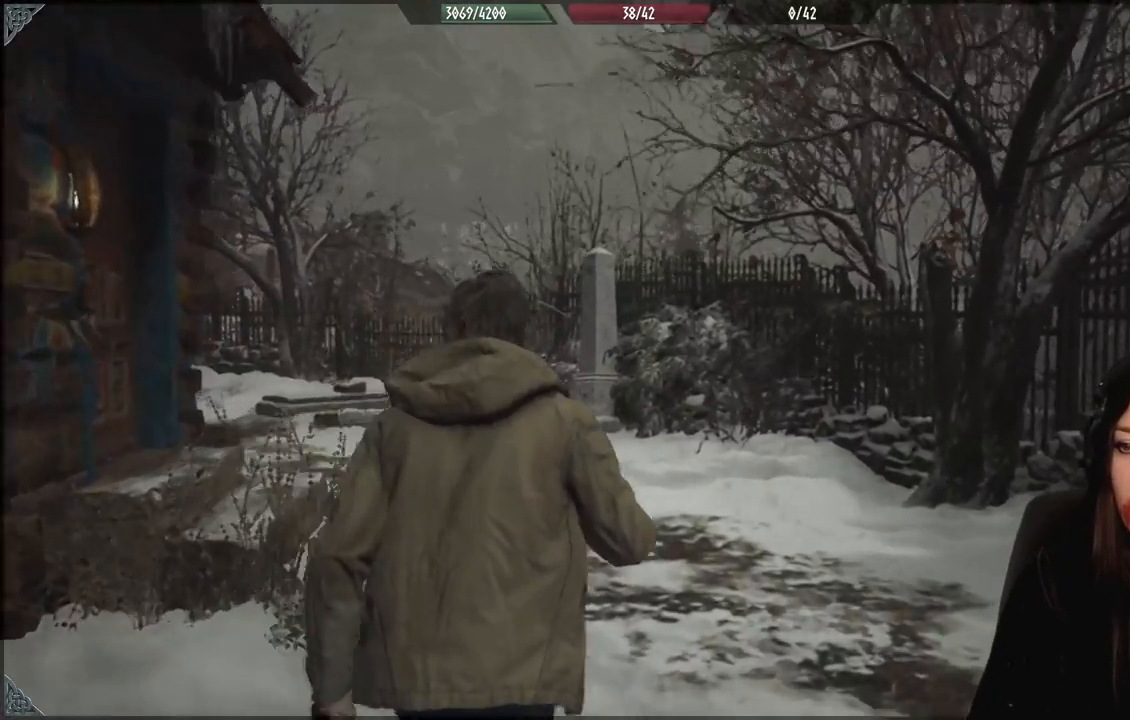
{"buttons": [], "left_stick": "up", "right_stick": "center", "events": [[50, "left_stick", "up"], [167, "right_stick", "center"]]}
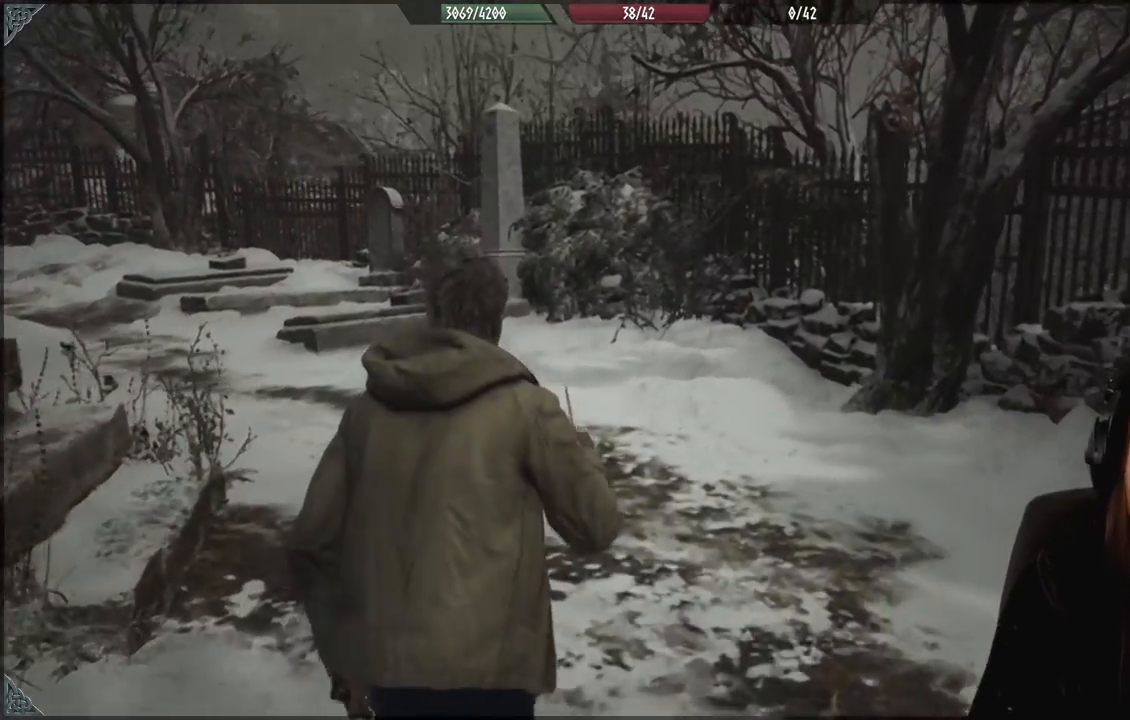
{"buttons": [], "left_stick": "up", "right_stick": "left", "events": [[233, "right_stick", "left"]]}
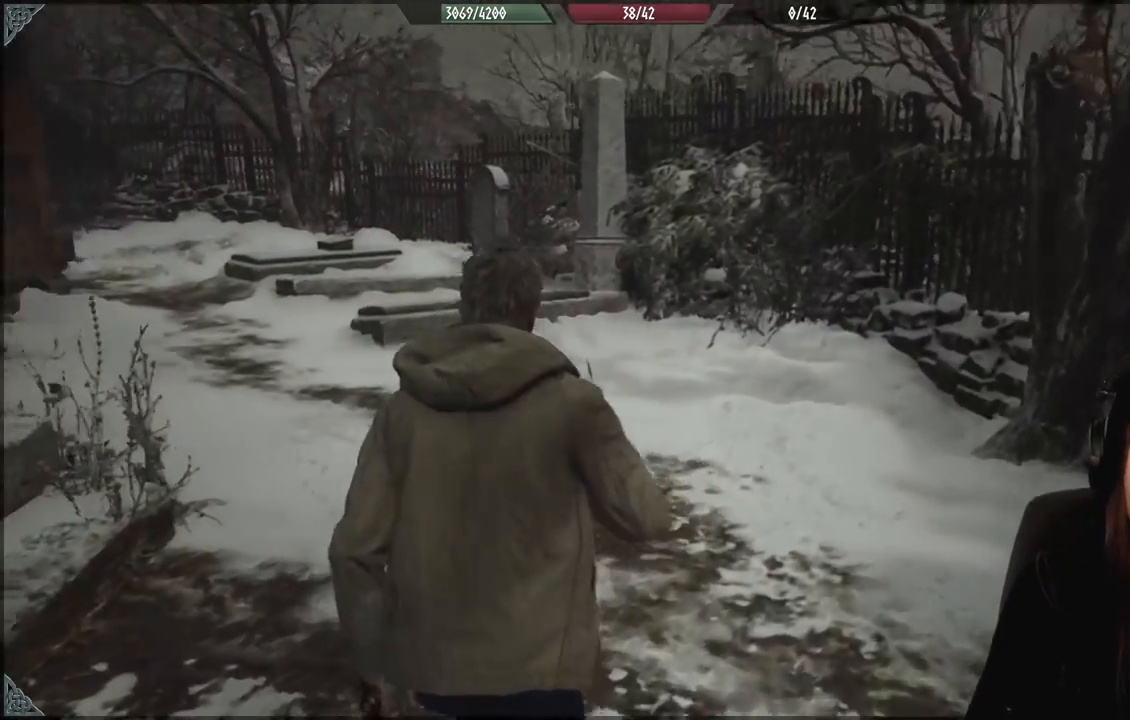
{"buttons": [], "left_stick": "up", "right_stick": "left", "events": [[67, "right_stick", "center"], [283, "right_stick", "left"]]}
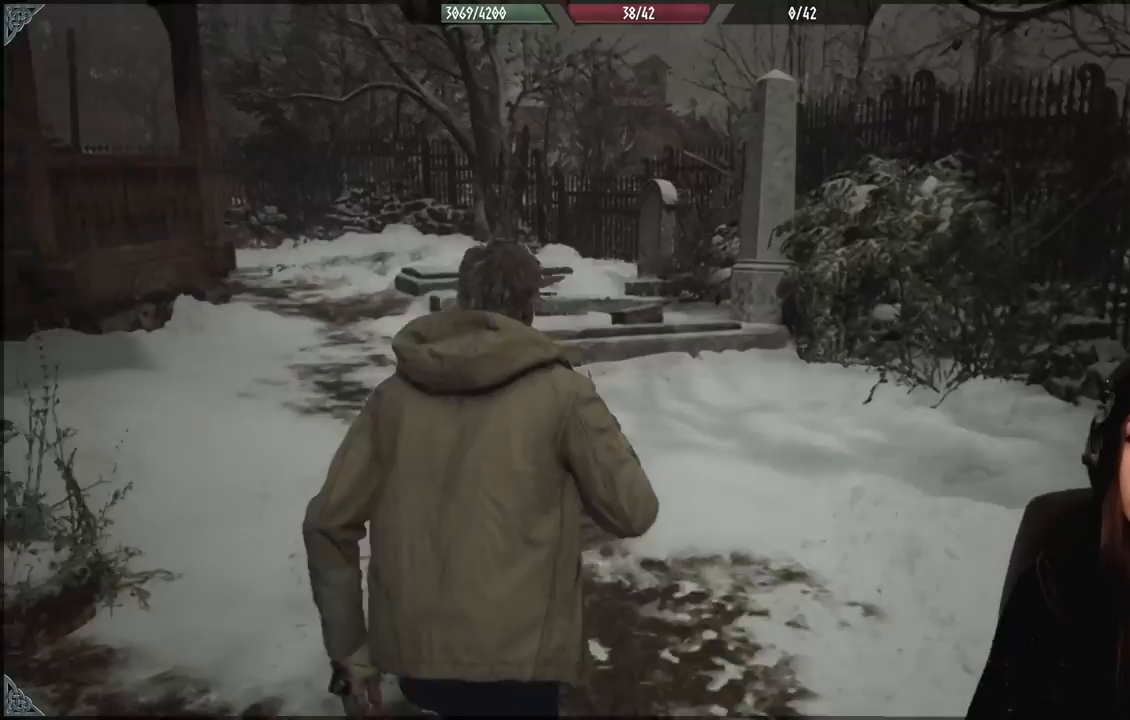
{"buttons": [], "left_stick": "up", "right_stick": "center", "events": [[100, "right_stick", "up-left"], [217, "right_stick", "center"]]}
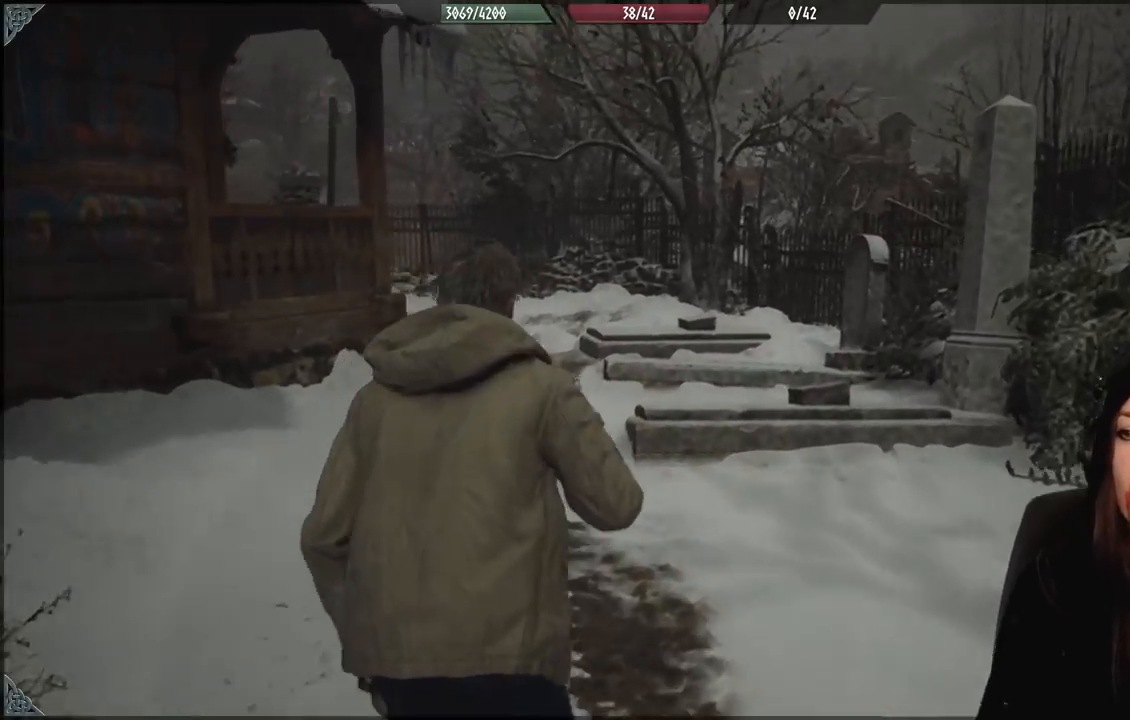
{"buttons": [], "left_stick": "up", "right_stick": "center", "events": []}
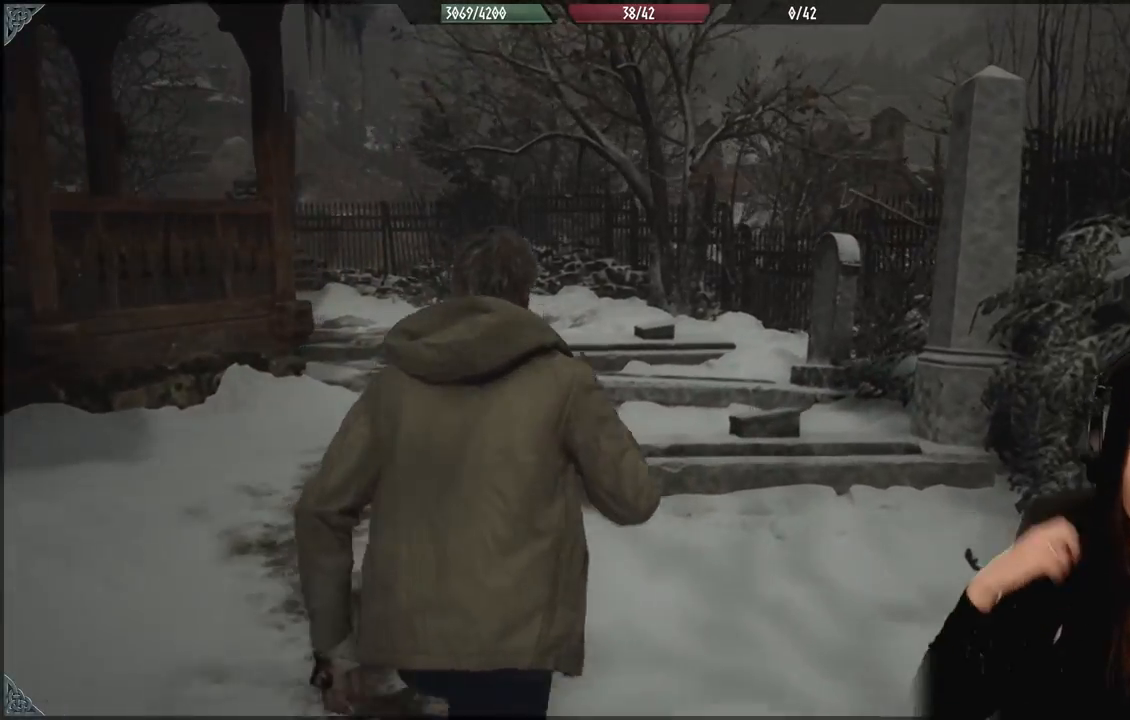
{"buttons": [], "left_stick": "up", "right_stick": "center", "events": []}
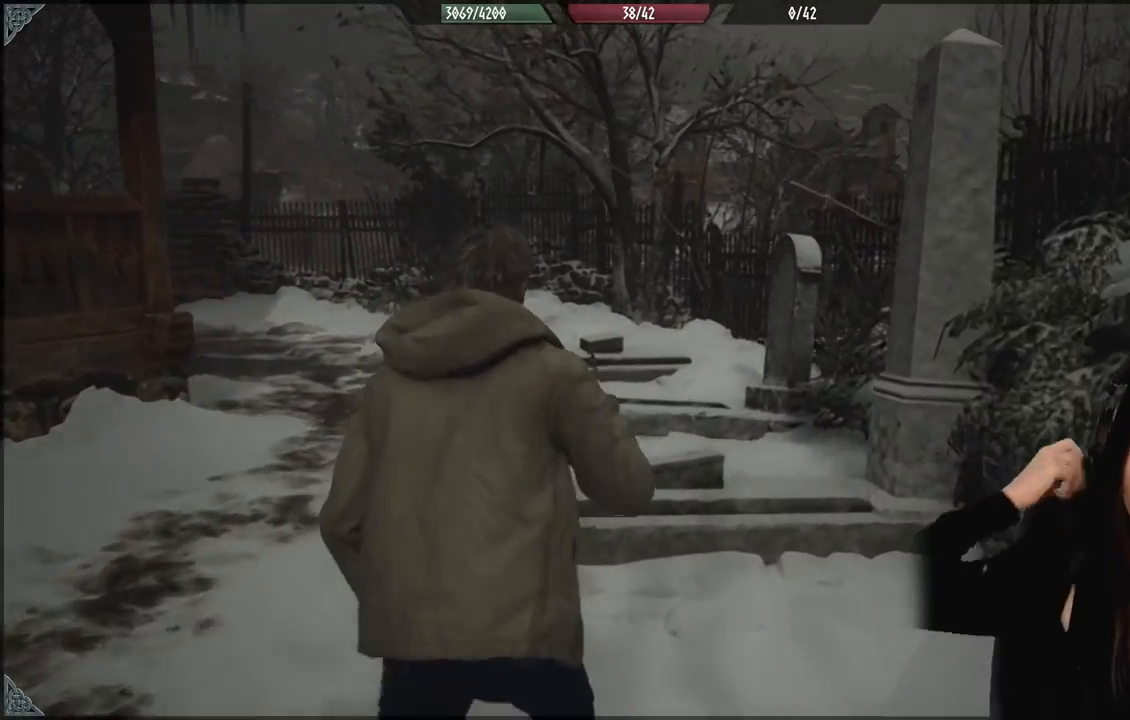
{"buttons": [], "left_stick": "up", "right_stick": "center", "events": []}
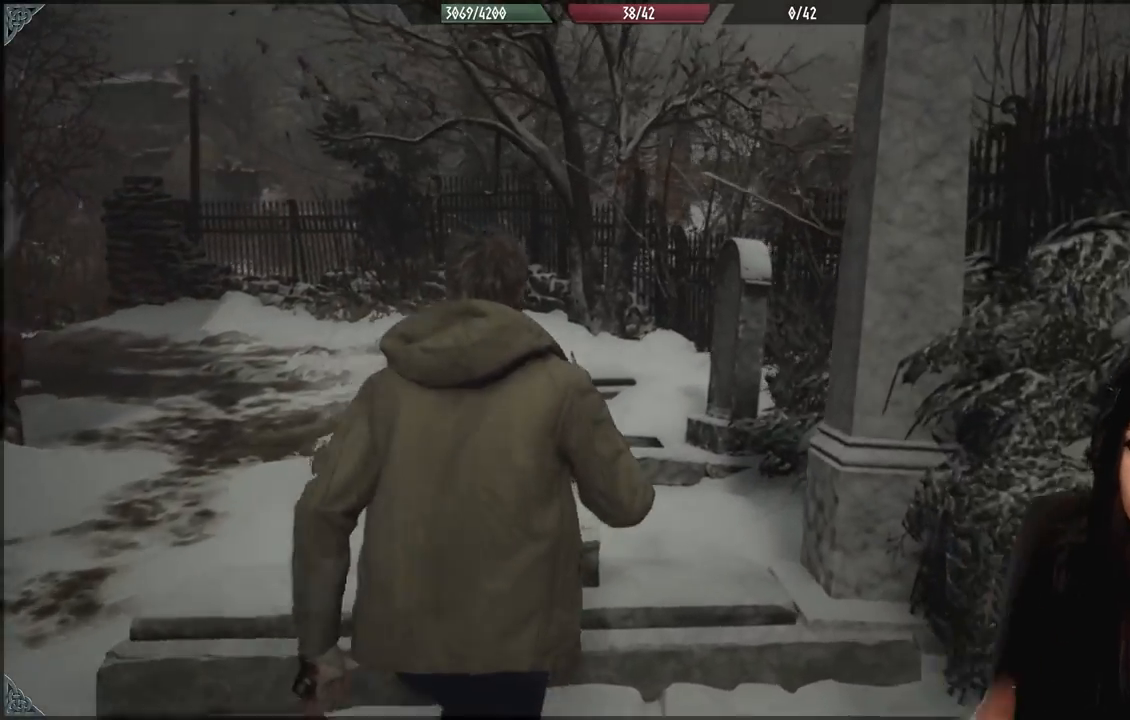
{"buttons": [], "left_stick": "up-left", "right_stick": "center", "events": [[83, "left_stick", "up-left"]]}
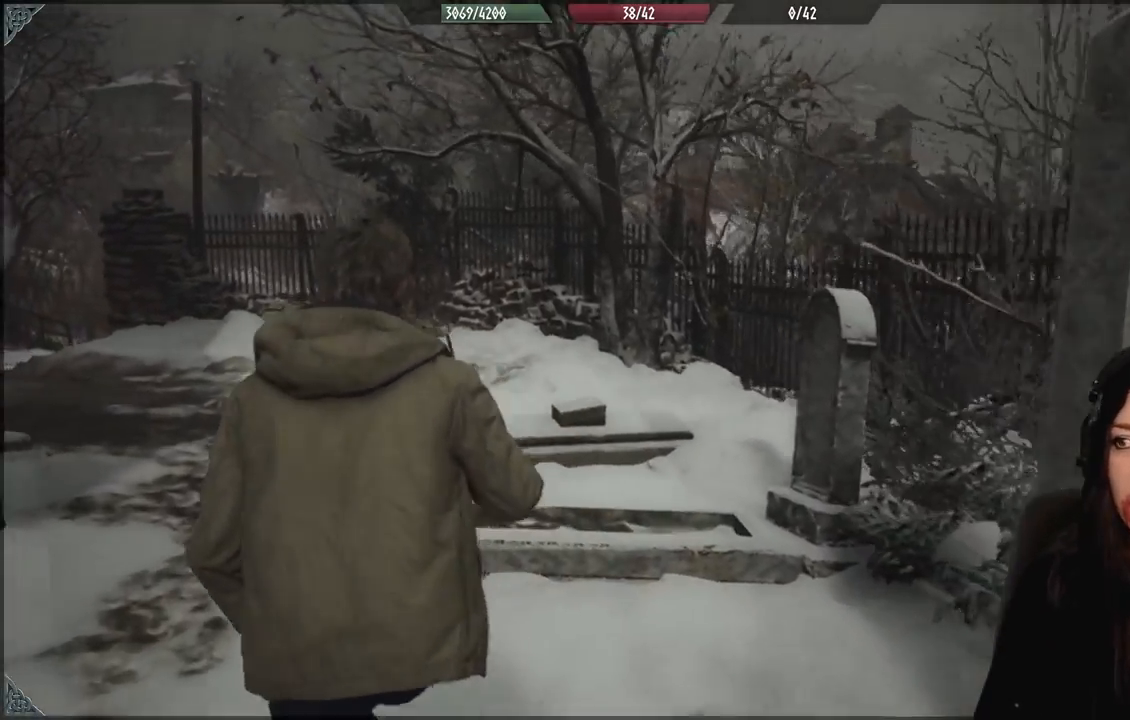
{"buttons": [], "left_stick": "up-left", "right_stick": "right", "events": [[33, "right_stick", "right"], [283, "right_stick", "center"], [450, "right_stick", "right"]]}
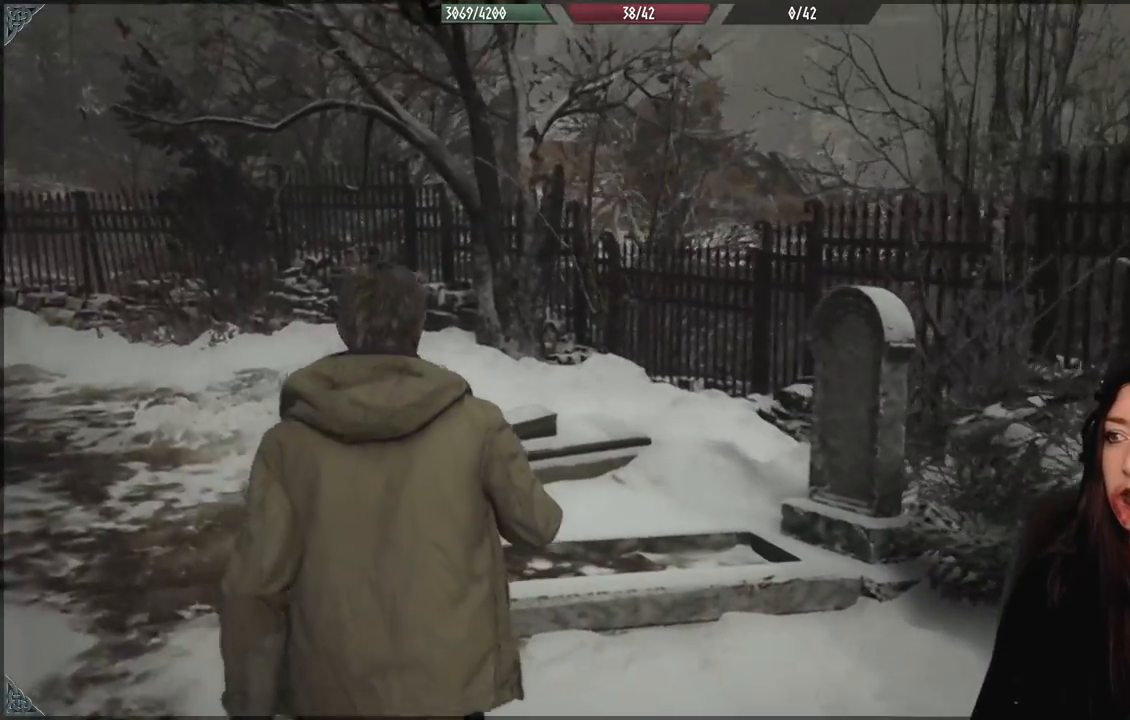
{"buttons": [], "left_stick": "left", "right_stick": "center", "events": [[183, "left_stick", "left"], [217, "right_stick", "center"]]}
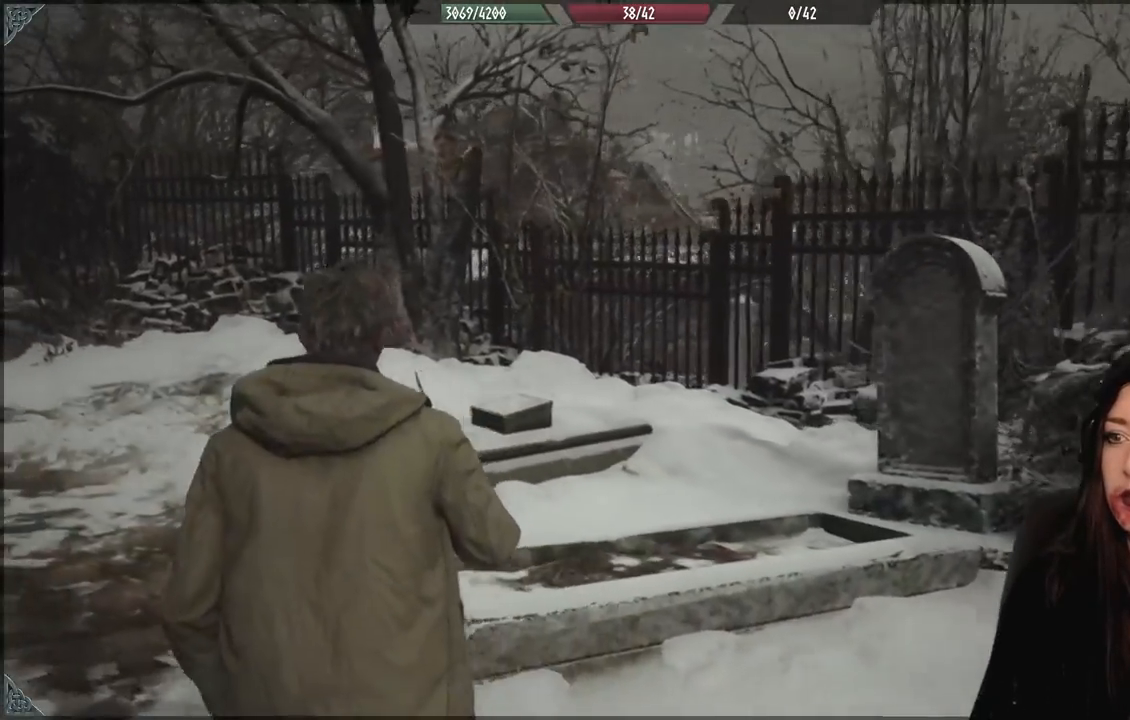
{"buttons": [], "left_stick": "left", "right_stick": "right", "events": [[83, "right_stick", "right"]]}